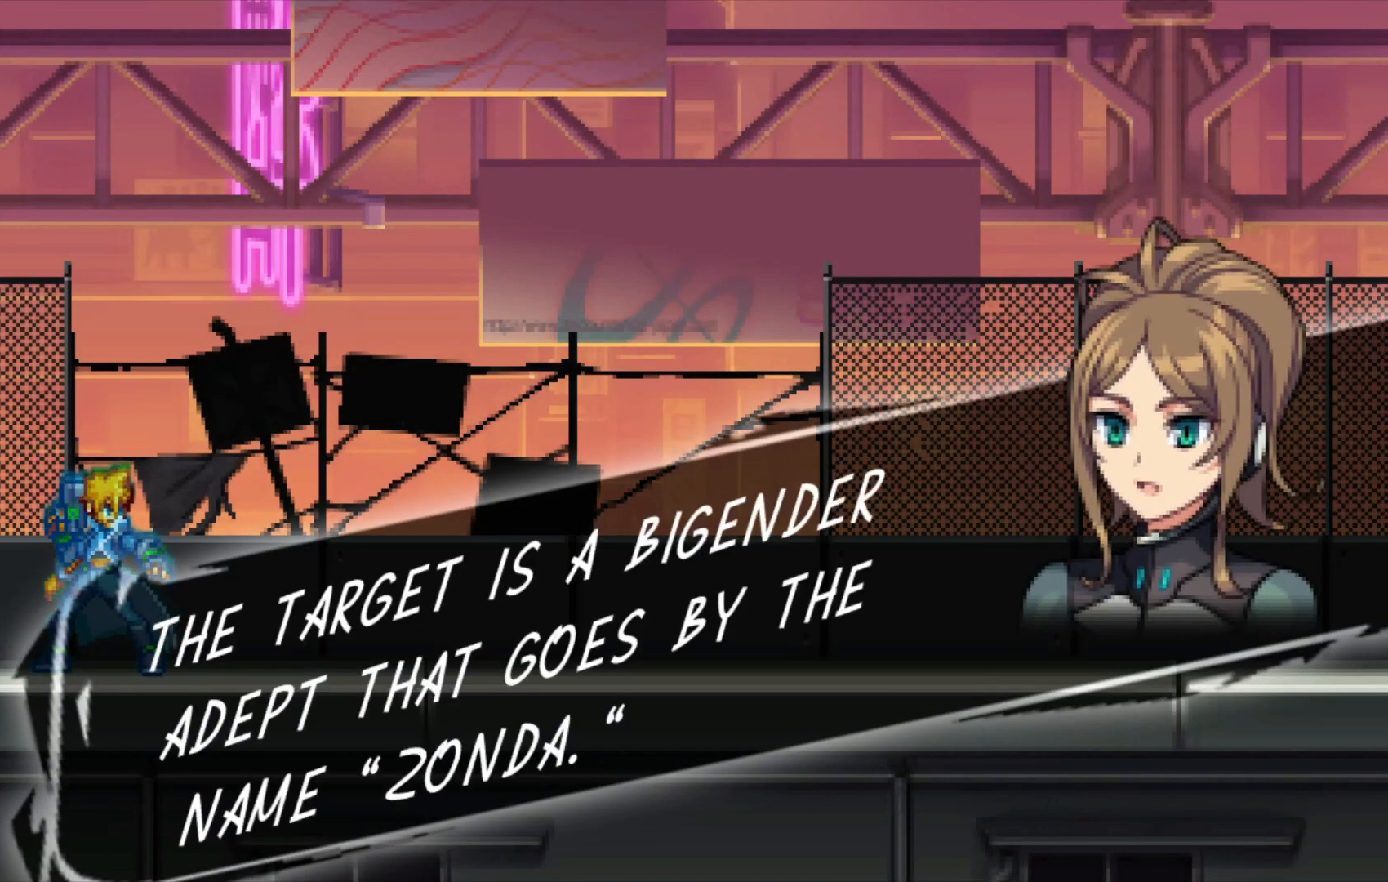
Gameplay with a controller (Xbox layout); each line is a JSON object with the inputs held at the frame after it. "events" lists button and stick changes between this image and that frame as [ms after this image, input, new state], when the widget could be followed in between. Not read: L3 R1 R3.
{"buttons": [], "left_stick": "center", "right_stick": "center", "events": []}
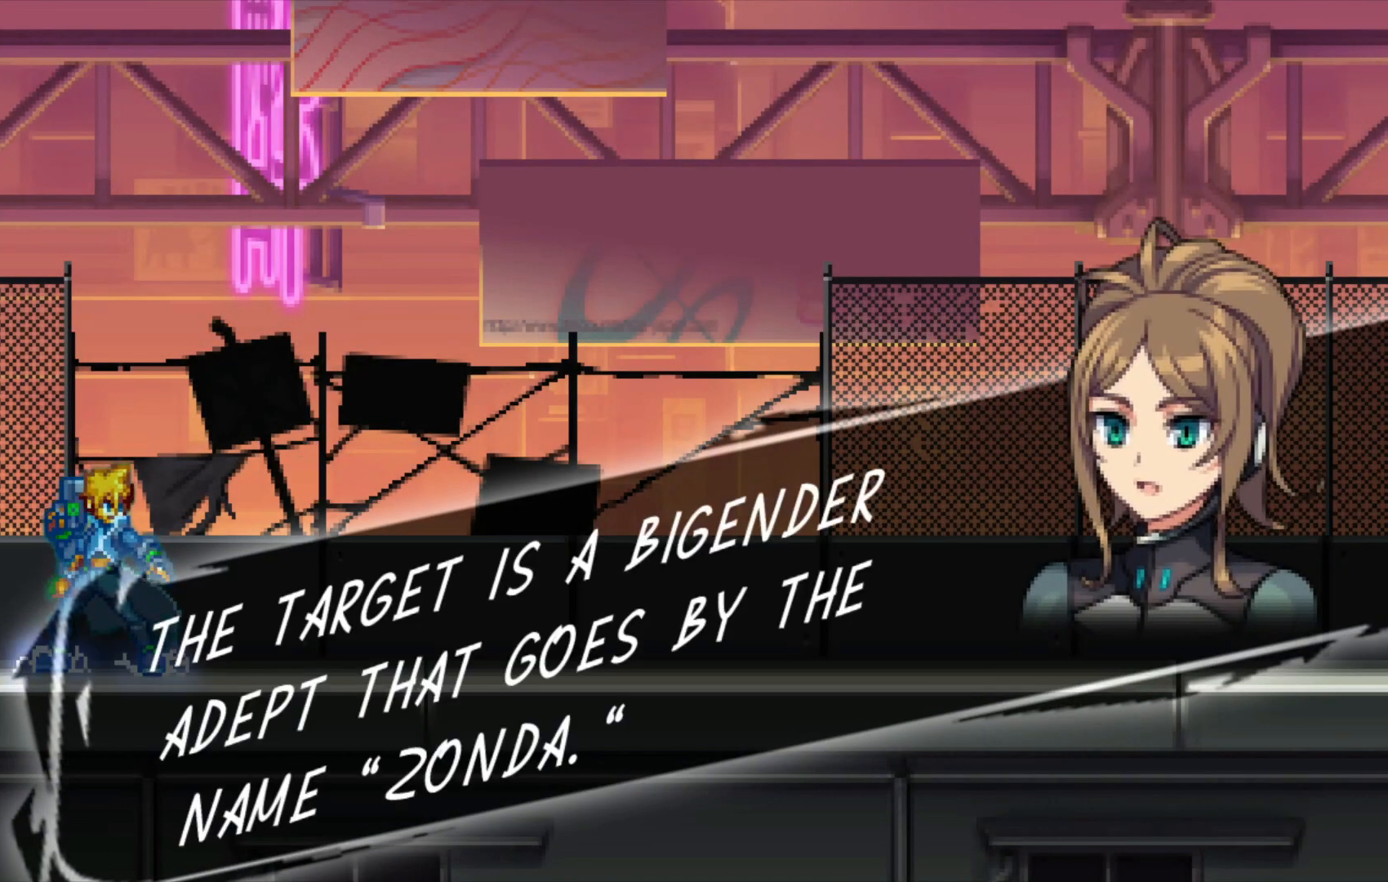
{"buttons": [], "left_stick": "center", "right_stick": "center", "events": []}
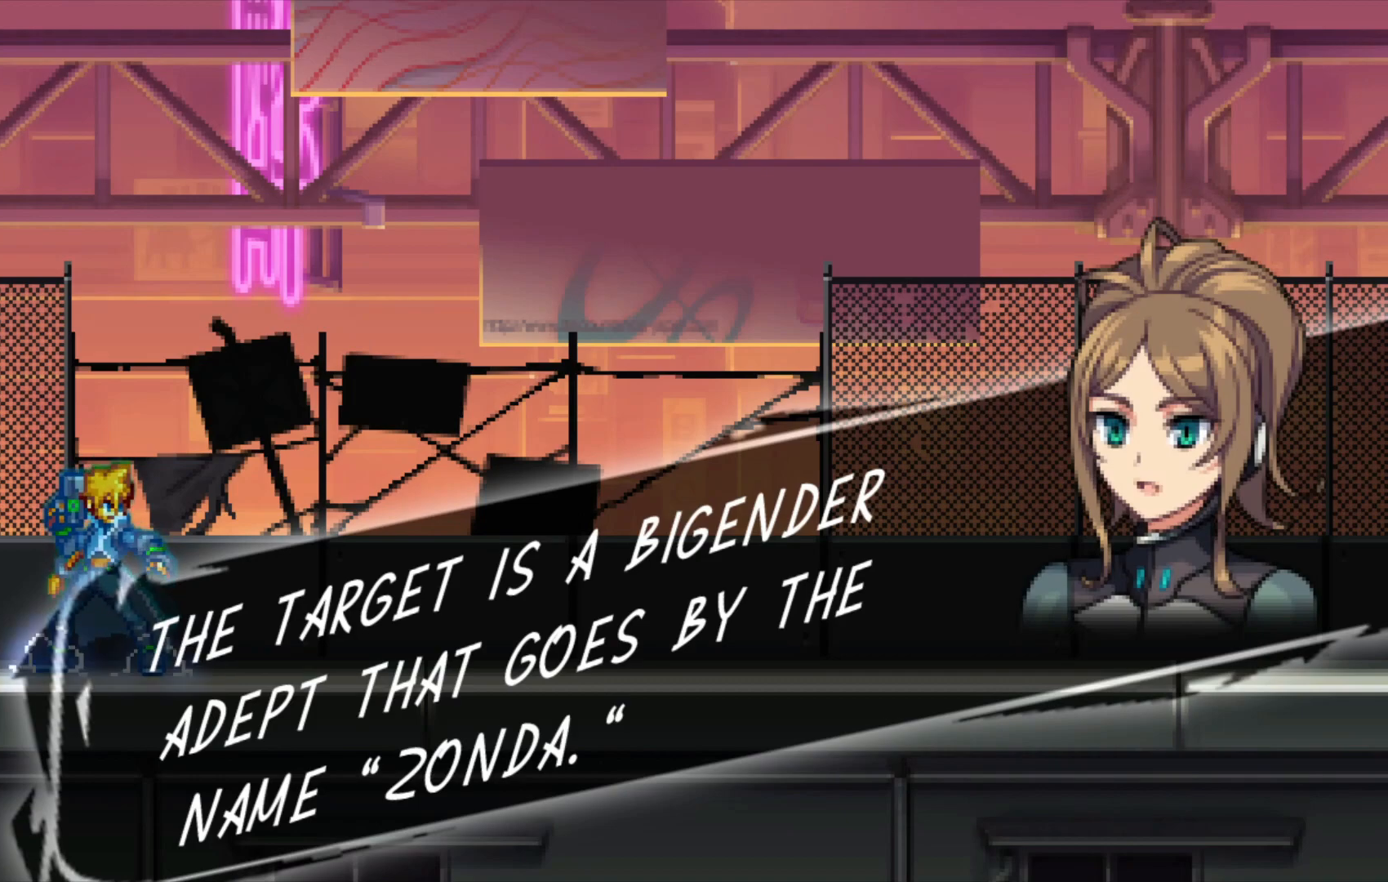
{"buttons": [], "left_stick": "center", "right_stick": "center", "events": []}
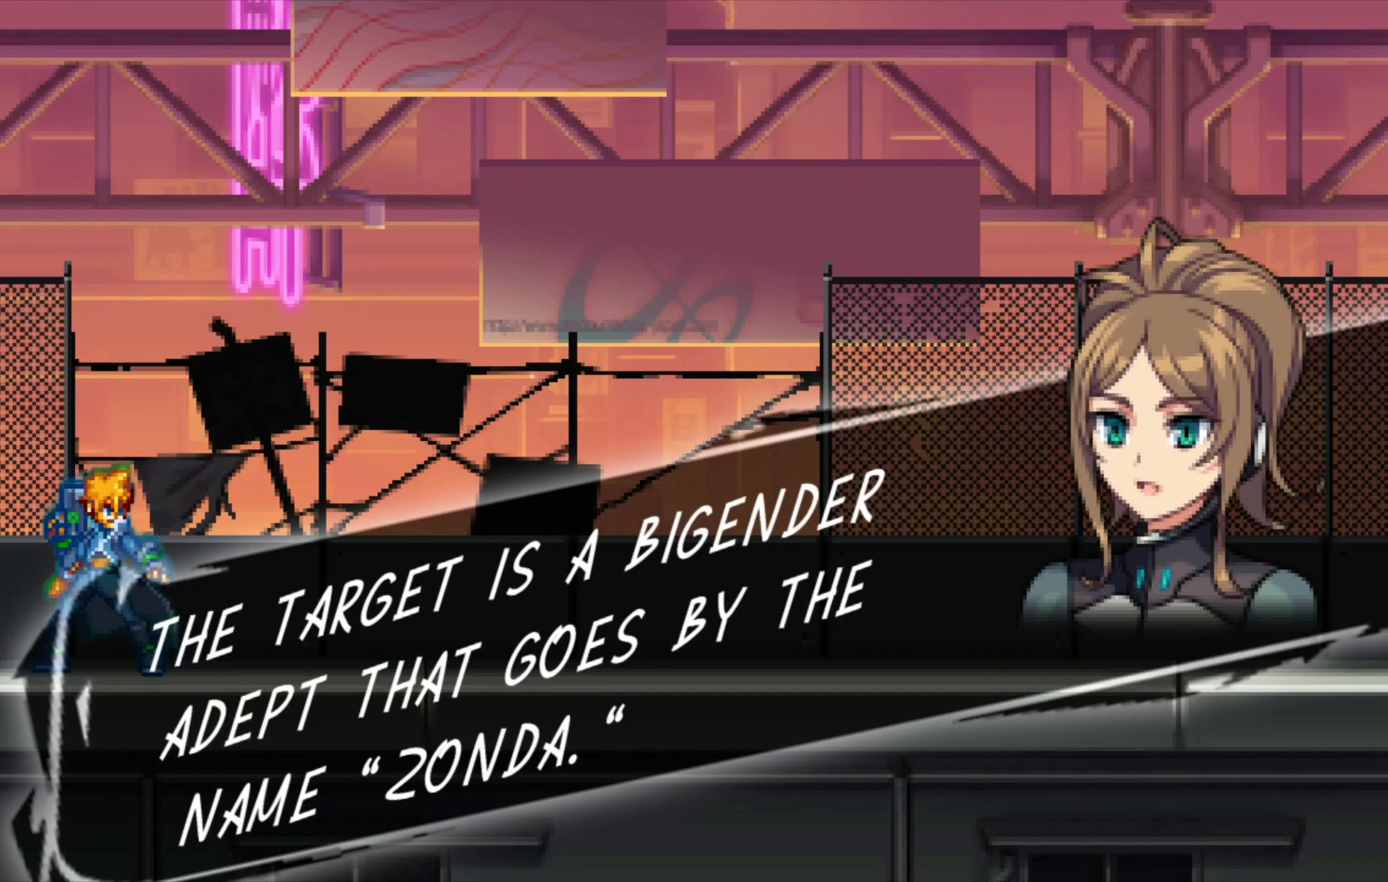
{"buttons": [], "left_stick": "center", "right_stick": "center", "events": [[333, "B", "down"], [433, "B", "up"]]}
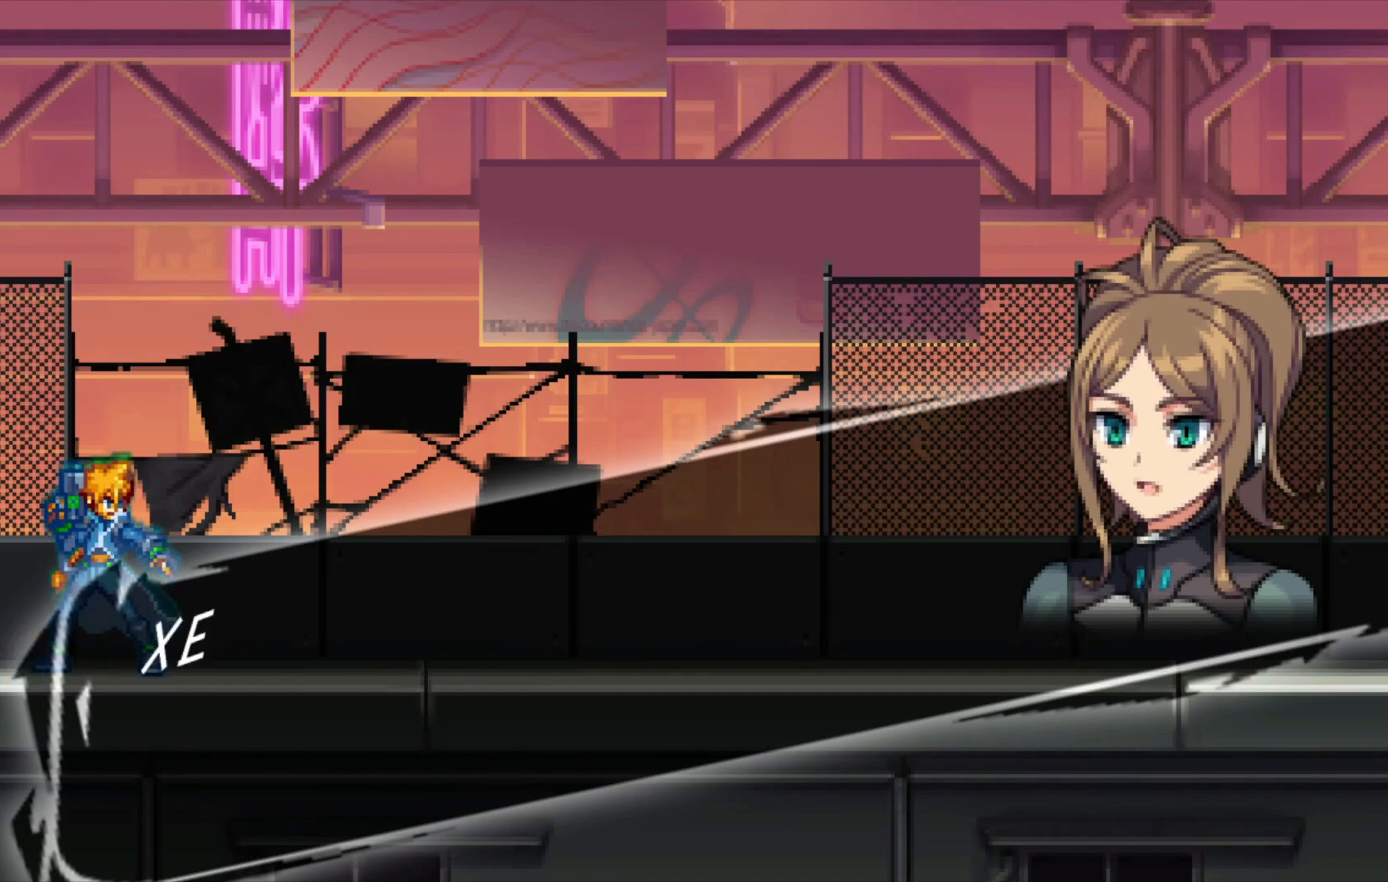
{"buttons": [], "left_stick": "center", "right_stick": "center", "events": [[17, "B", "down"], [133, "B", "up"]]}
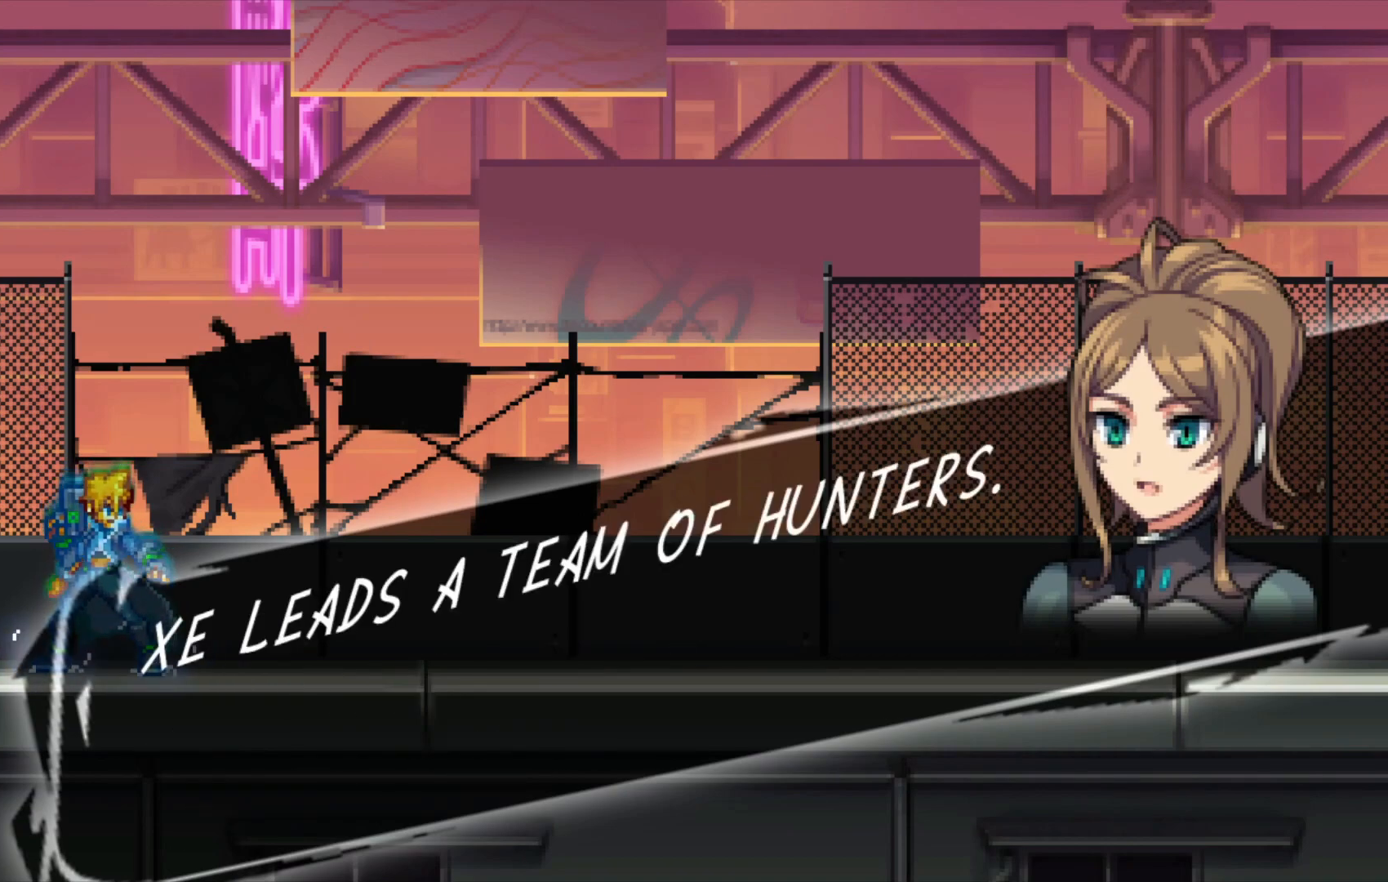
{"buttons": [], "left_stick": "center", "right_stick": "center", "events": [[383, "B", "down"], [467, "B", "up"]]}
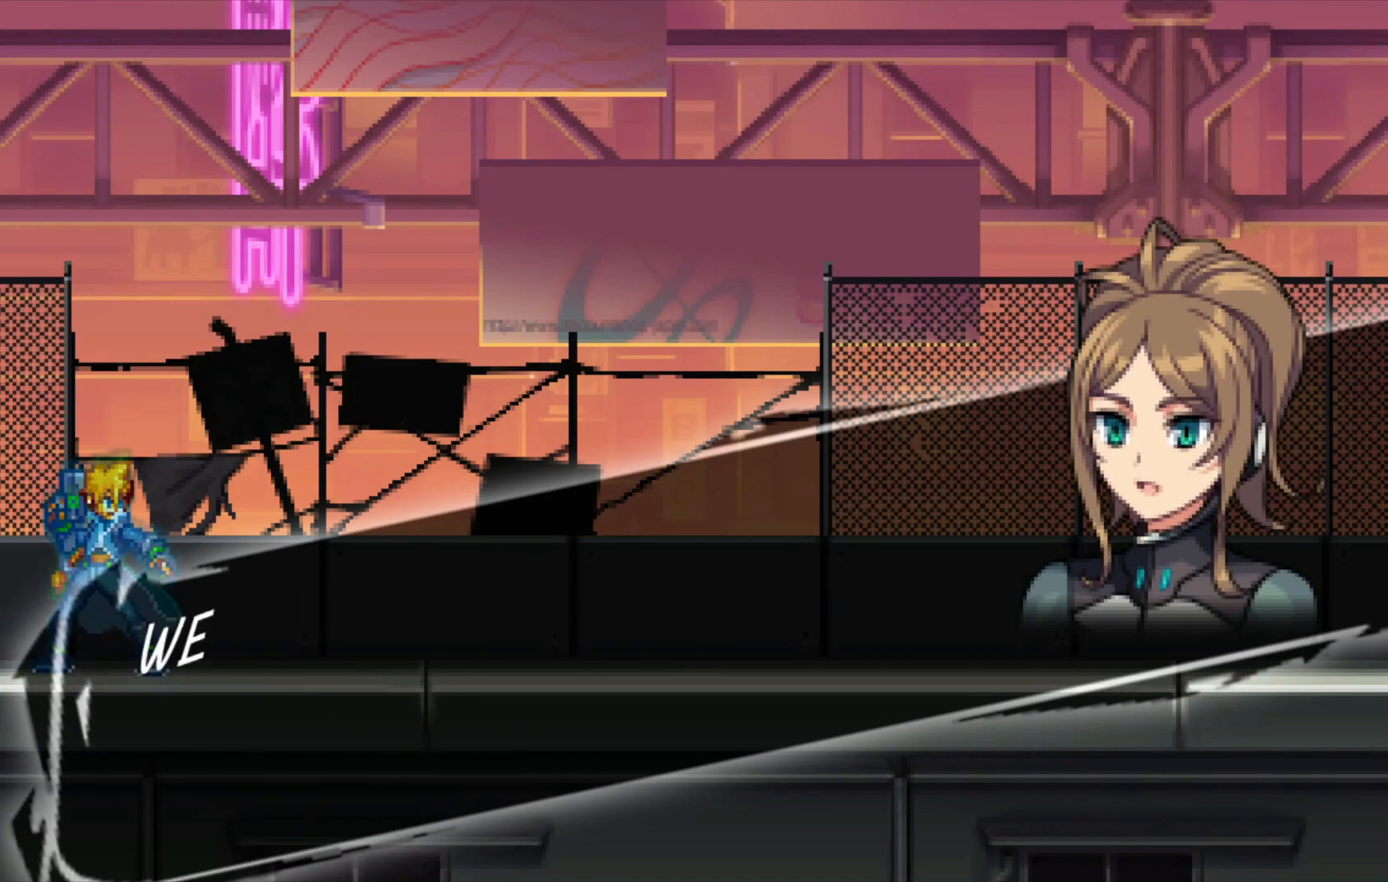
{"buttons": [], "left_stick": "center", "right_stick": "center", "events": [[33, "B", "down"], [133, "B", "up"]]}
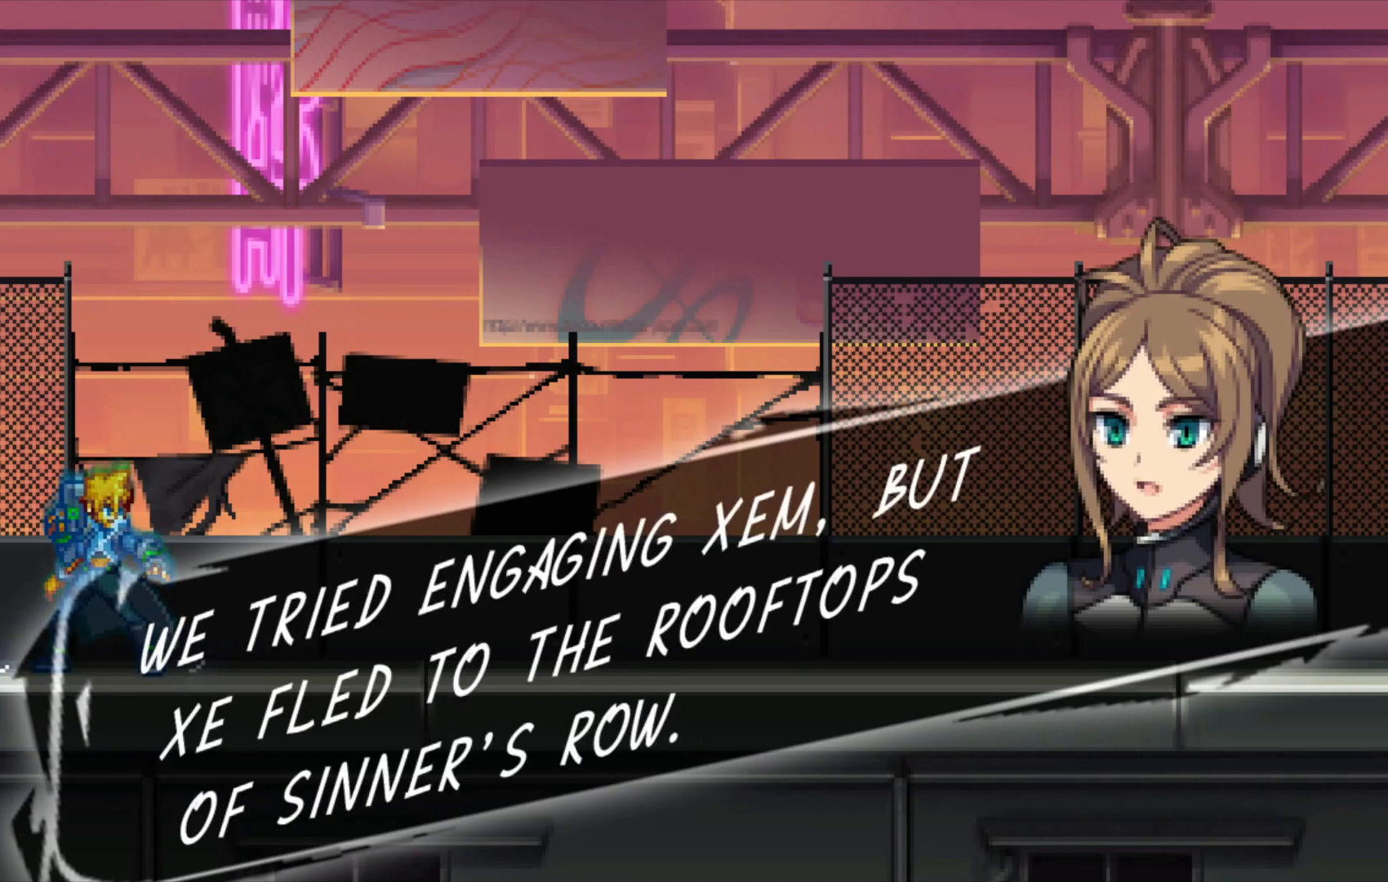
{"buttons": [], "left_stick": "center", "right_stick": "center", "events": []}
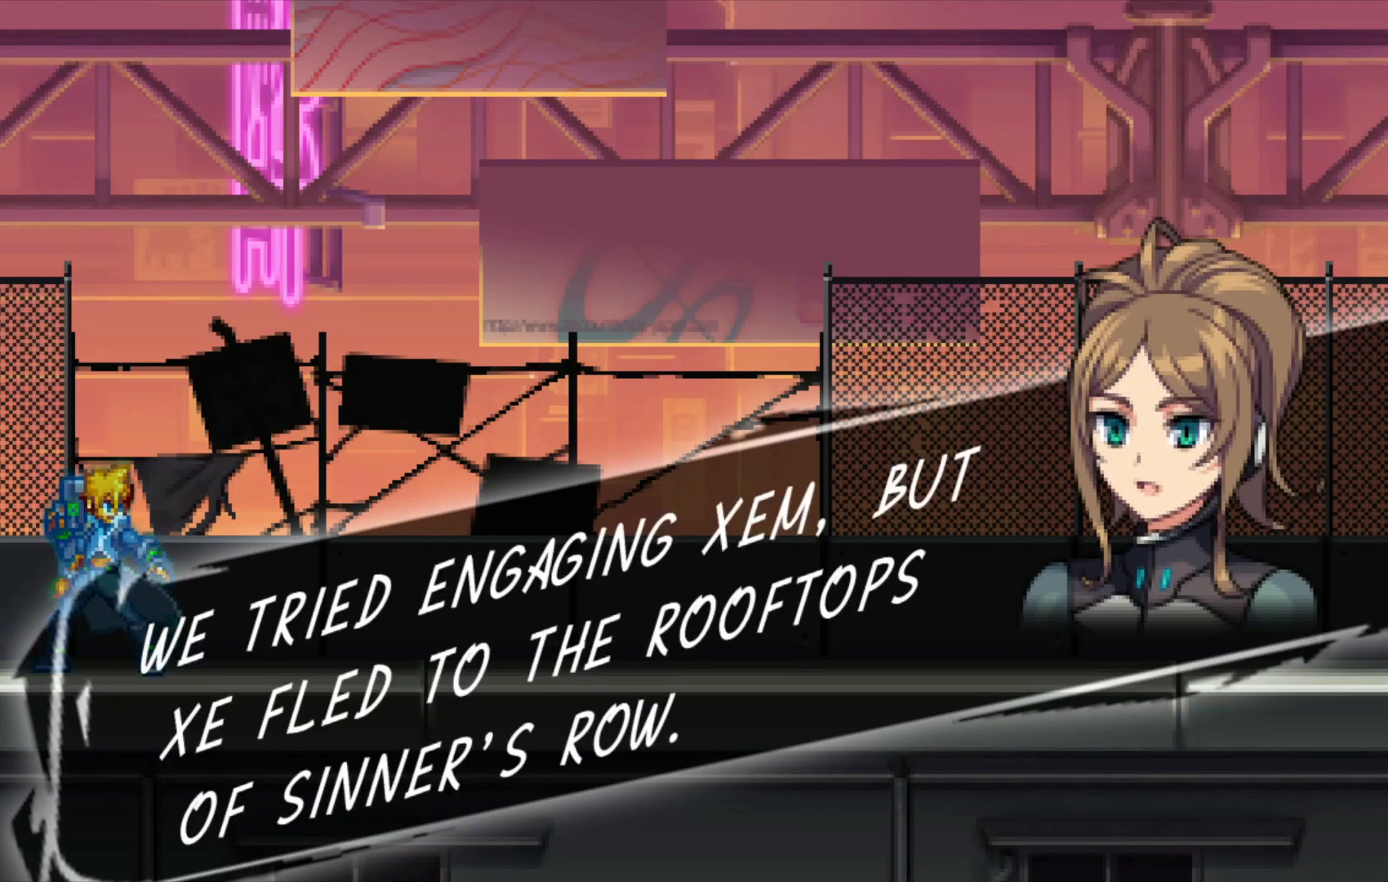
{"buttons": [], "left_stick": "center", "right_stick": "center", "events": []}
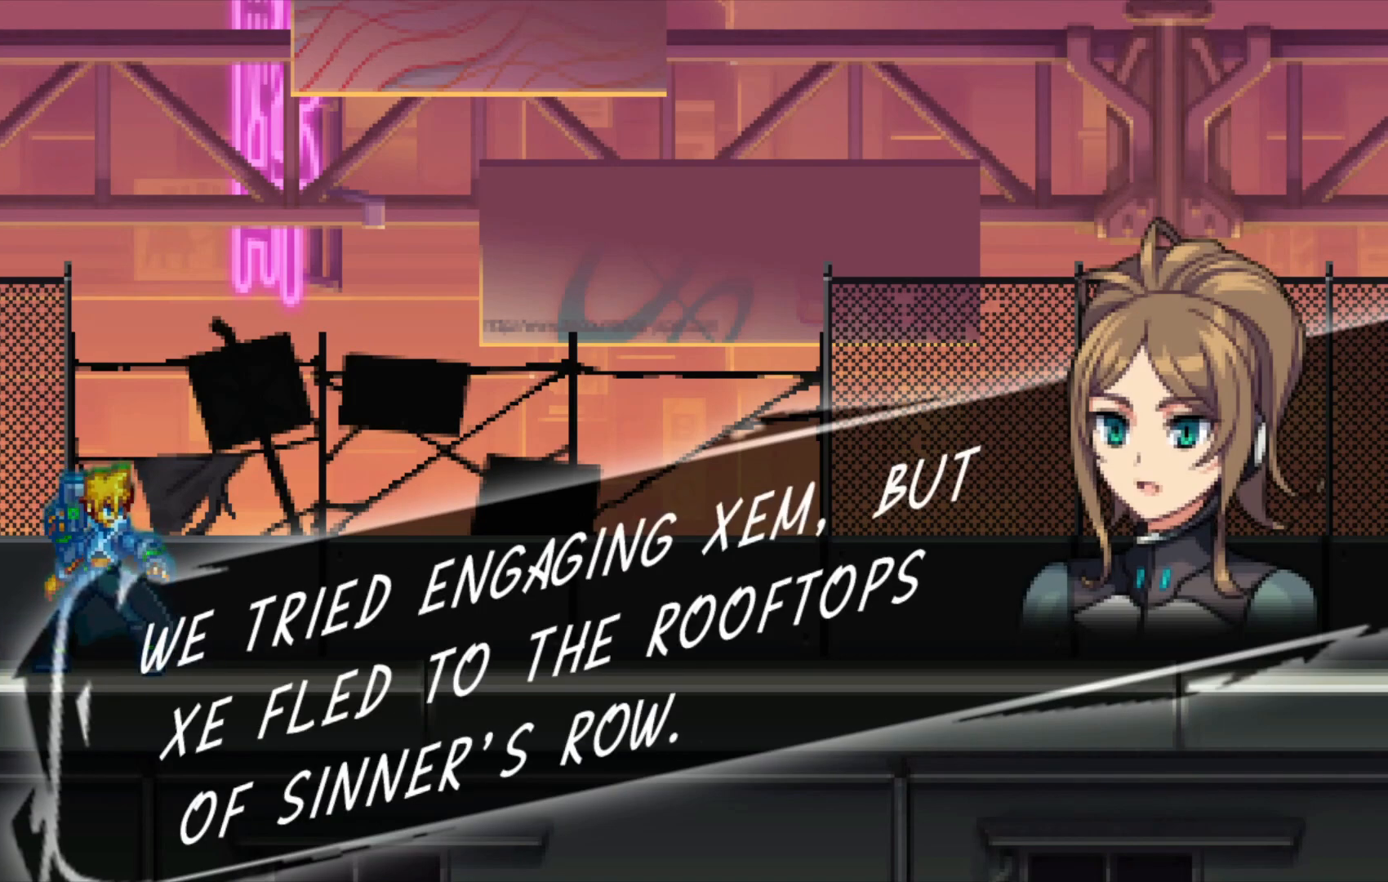
{"buttons": [], "left_stick": "center", "right_stick": "center", "events": [[233, "B", "down"], [283, "B", "up"], [417, "B", "down"], [483, "B", "up"]]}
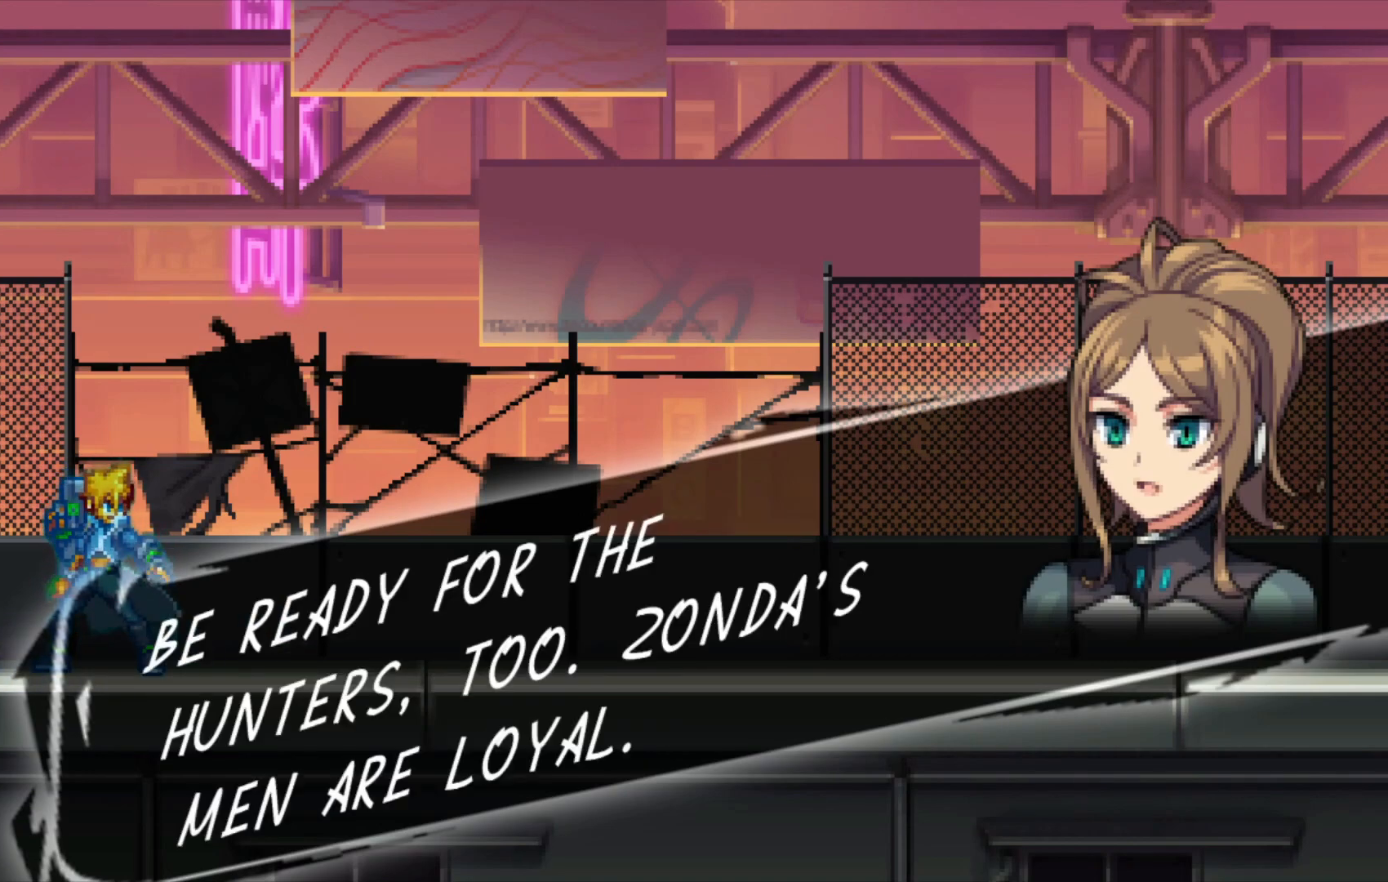
{"buttons": [], "left_stick": "center", "right_stick": "center", "events": []}
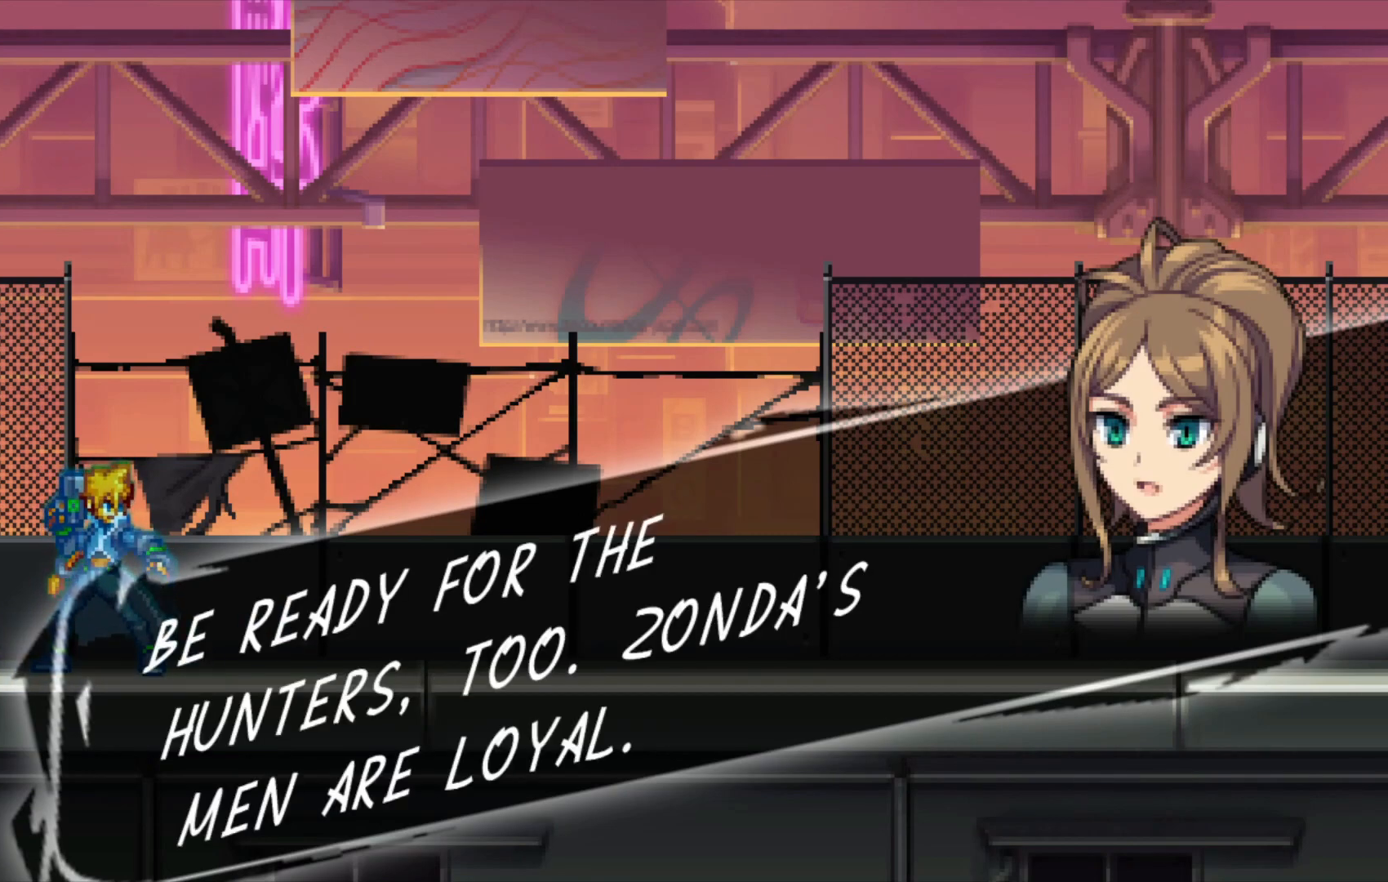
{"buttons": [], "left_stick": "center", "right_stick": "center", "events": []}
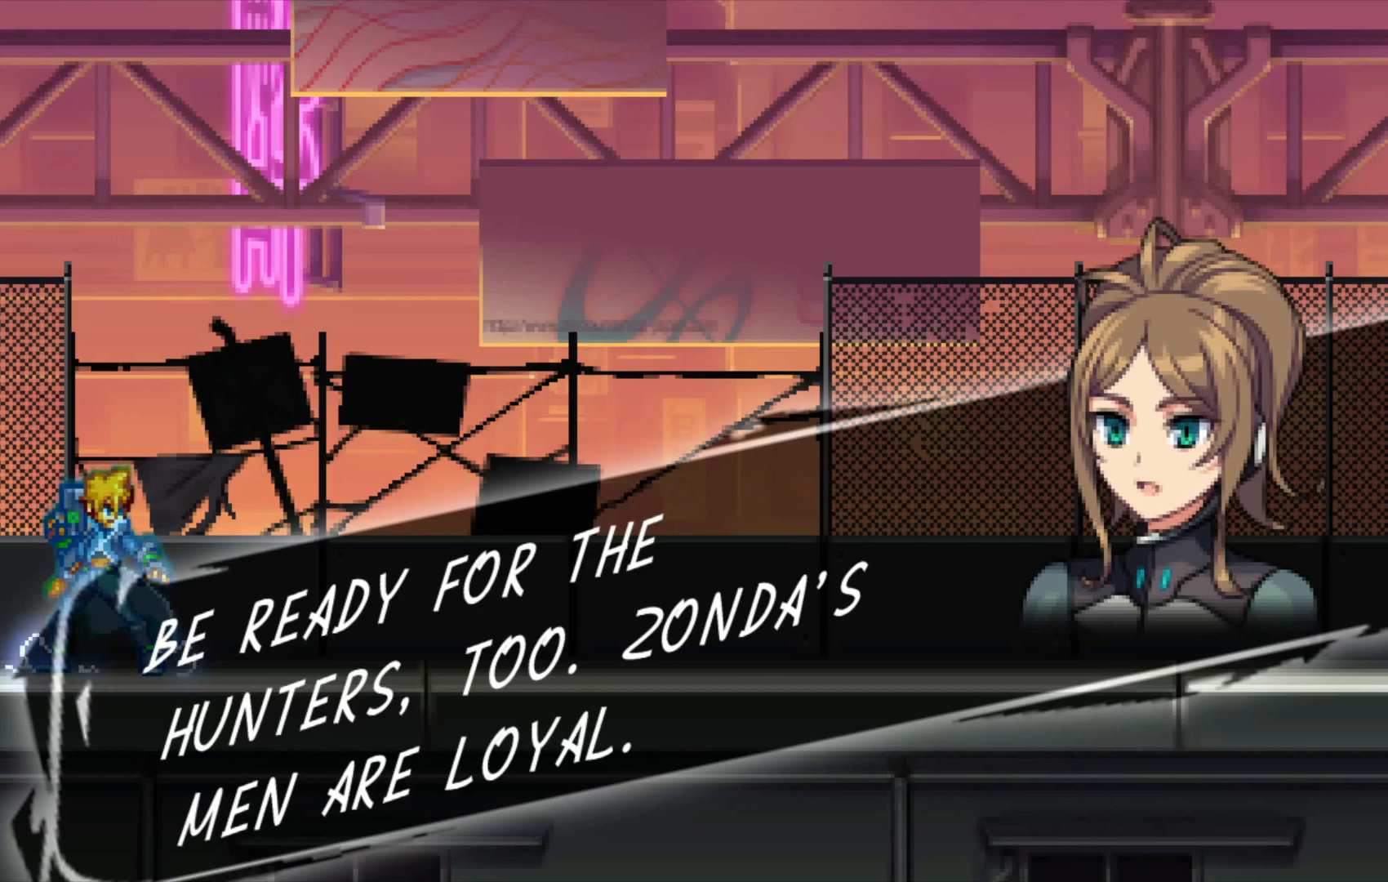
{"buttons": [], "left_stick": "center", "right_stick": "center", "events": []}
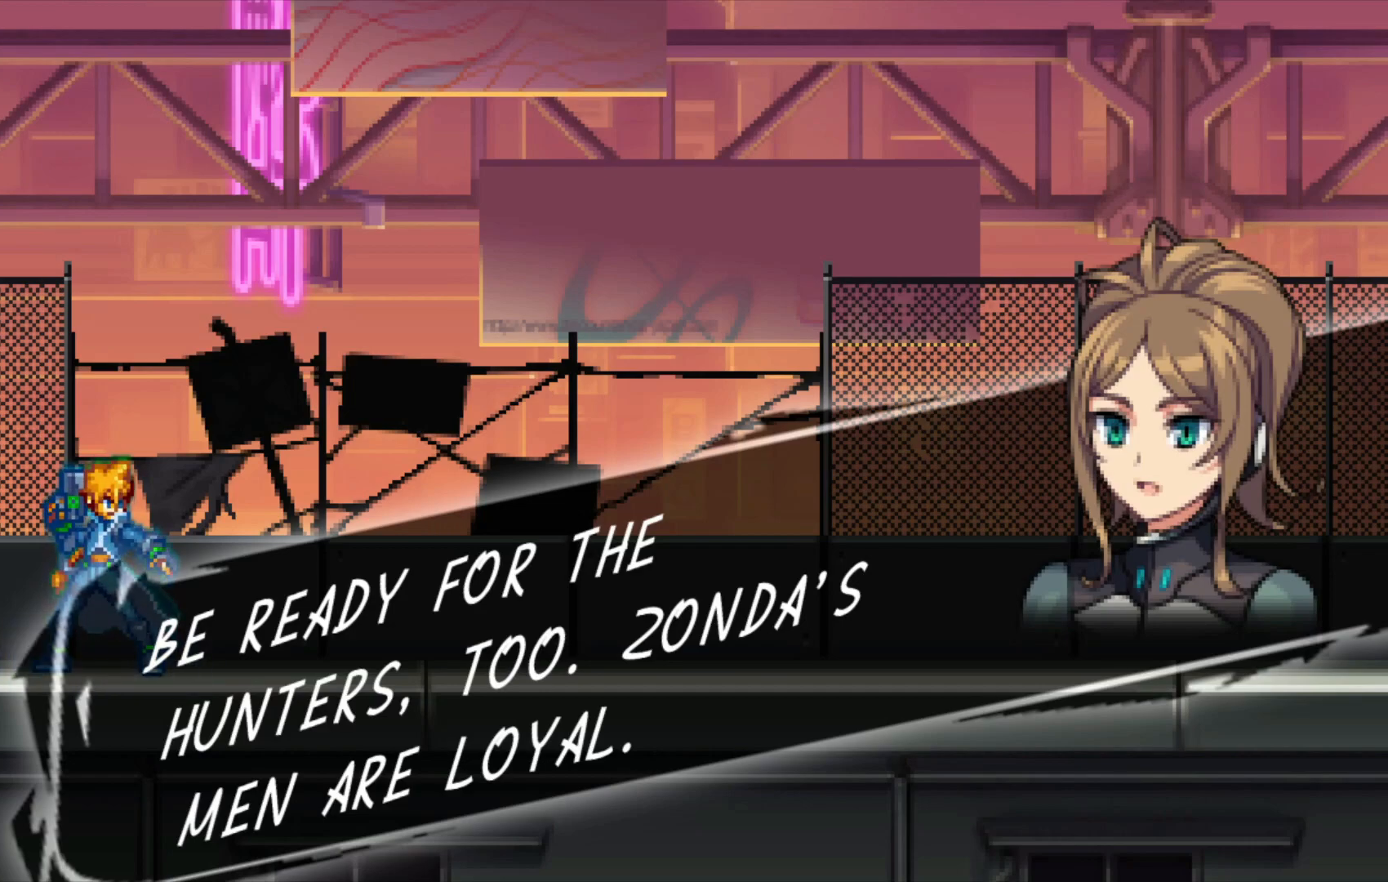
{"buttons": [], "left_stick": "center", "right_stick": "center", "events": []}
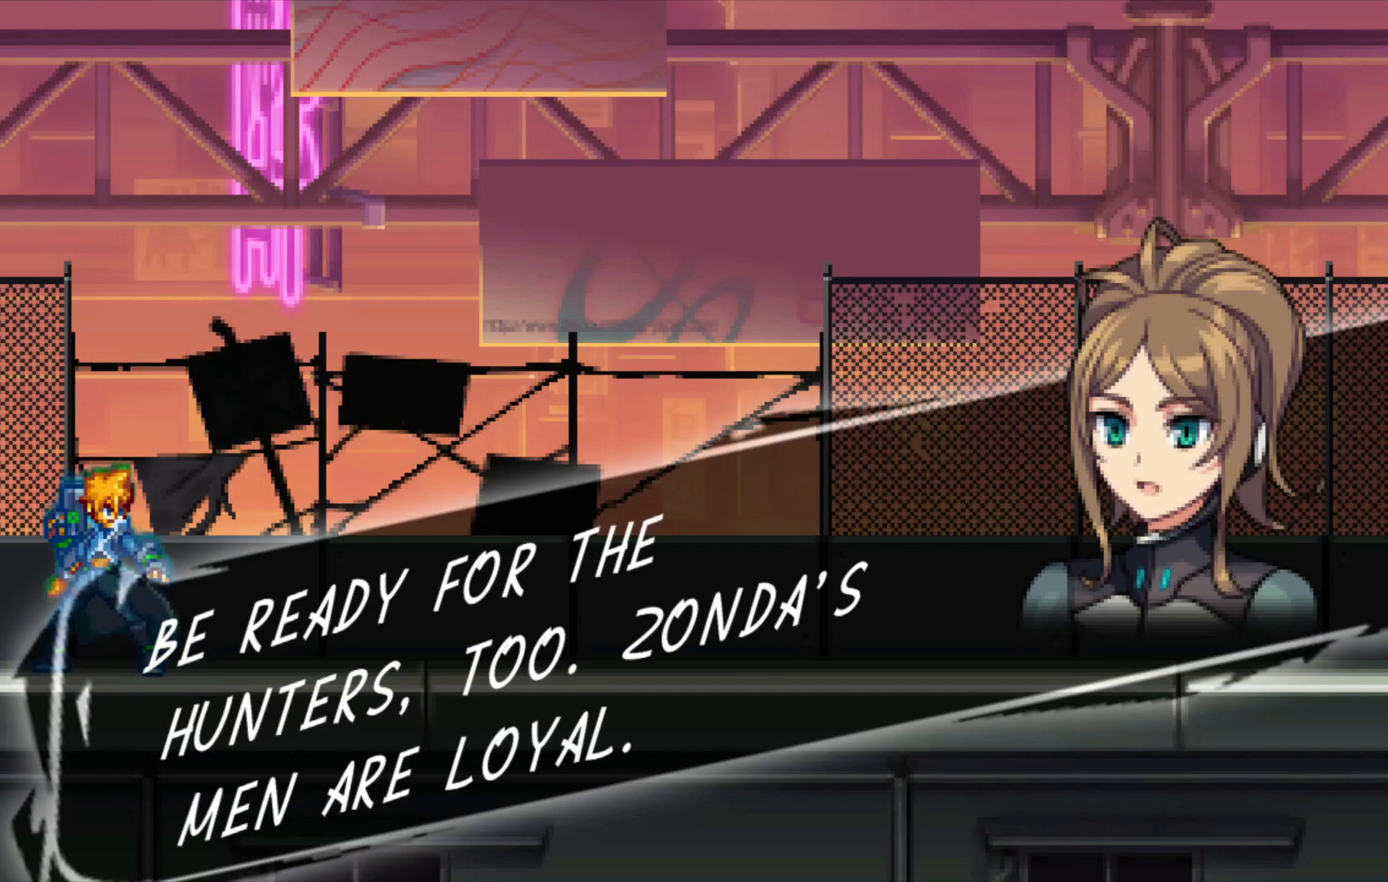
{"buttons": [], "left_stick": "center", "right_stick": "center", "events": []}
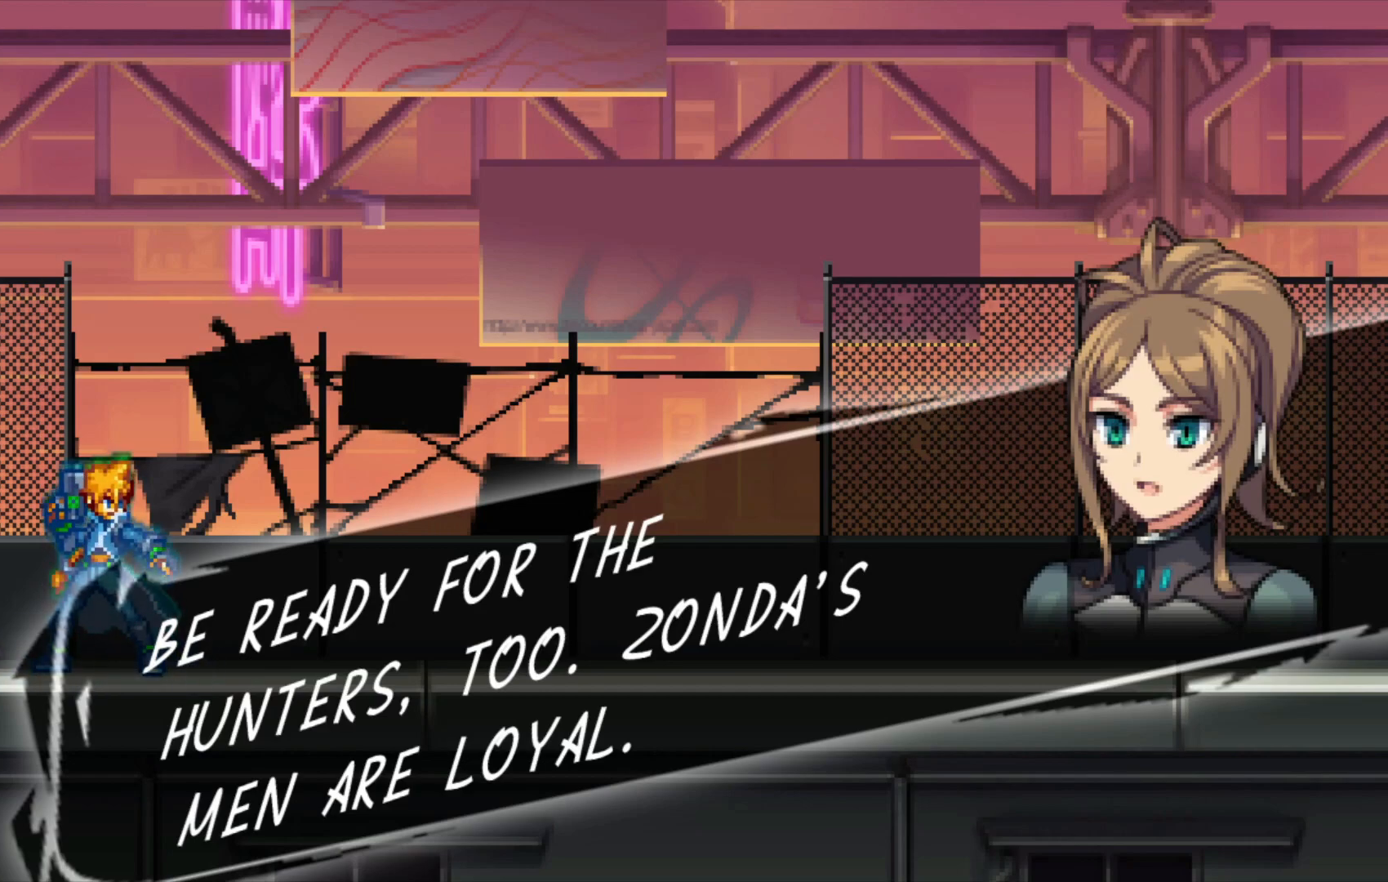
{"buttons": [], "left_stick": "center", "right_stick": "center", "events": []}
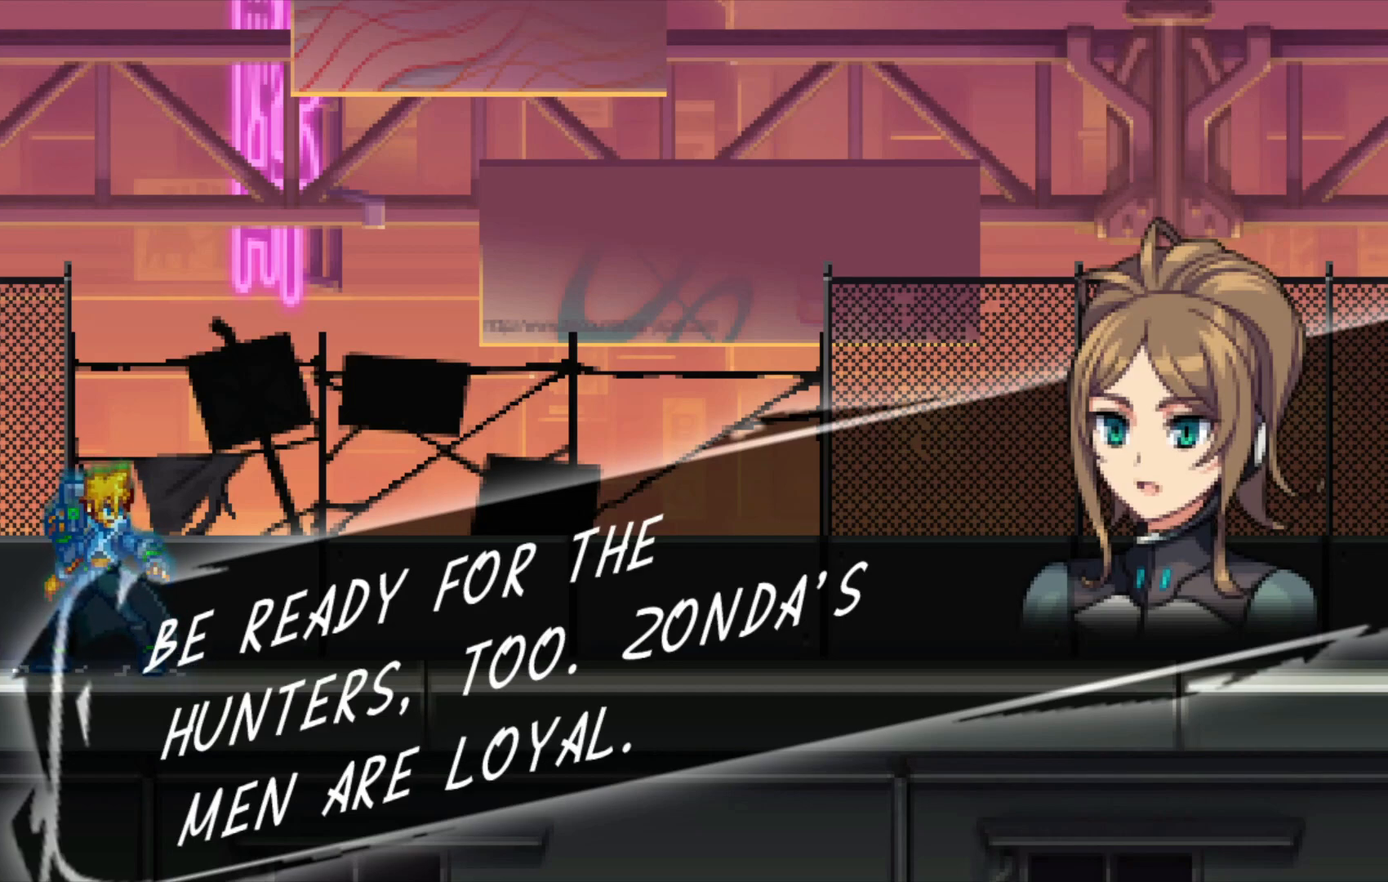
{"buttons": [], "left_stick": "center", "right_stick": "center", "events": []}
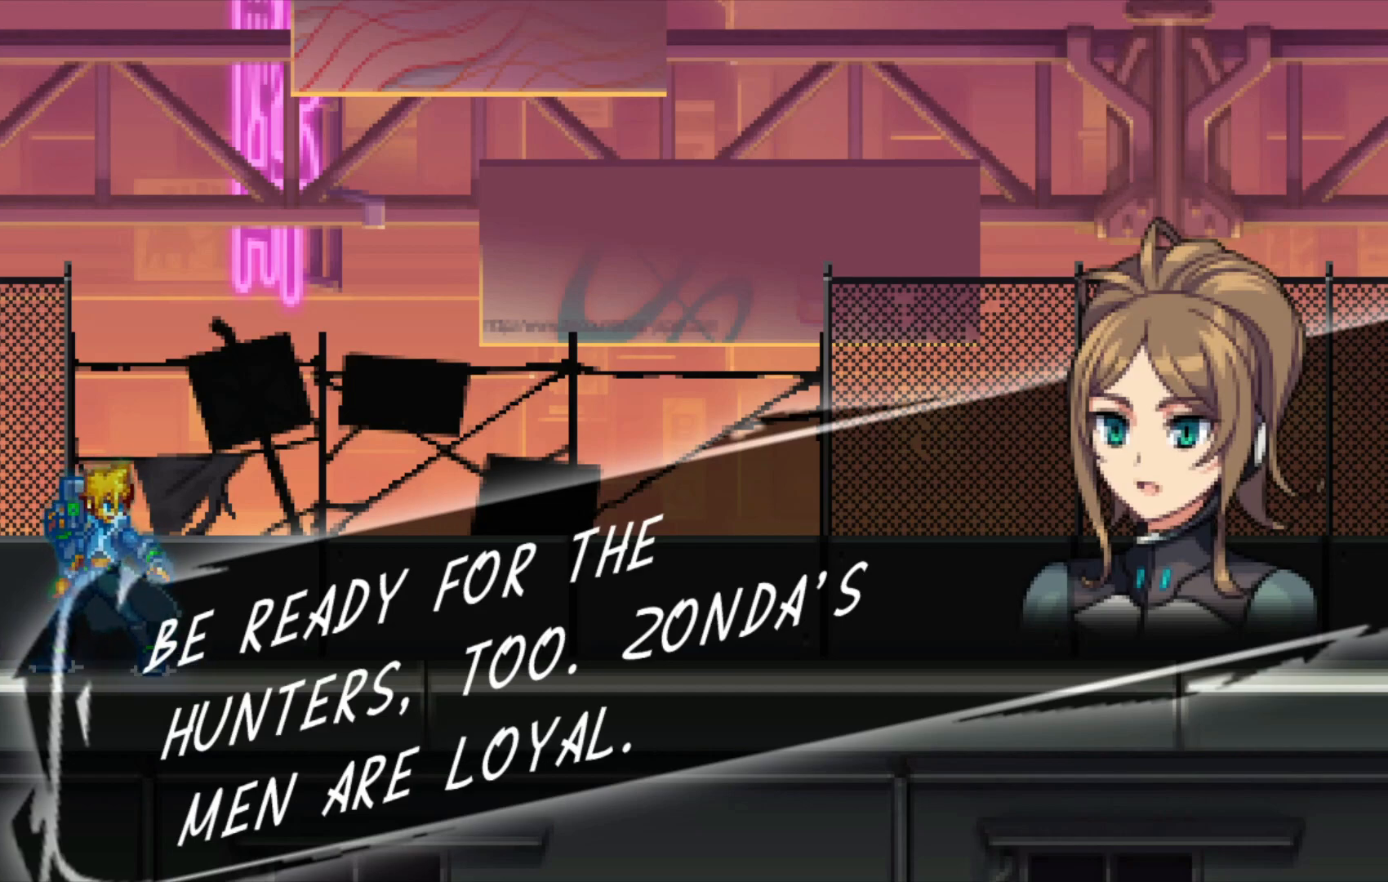
{"buttons": [], "left_stick": "center", "right_stick": "center", "events": [[133, "B", "down"], [183, "B", "up"]]}
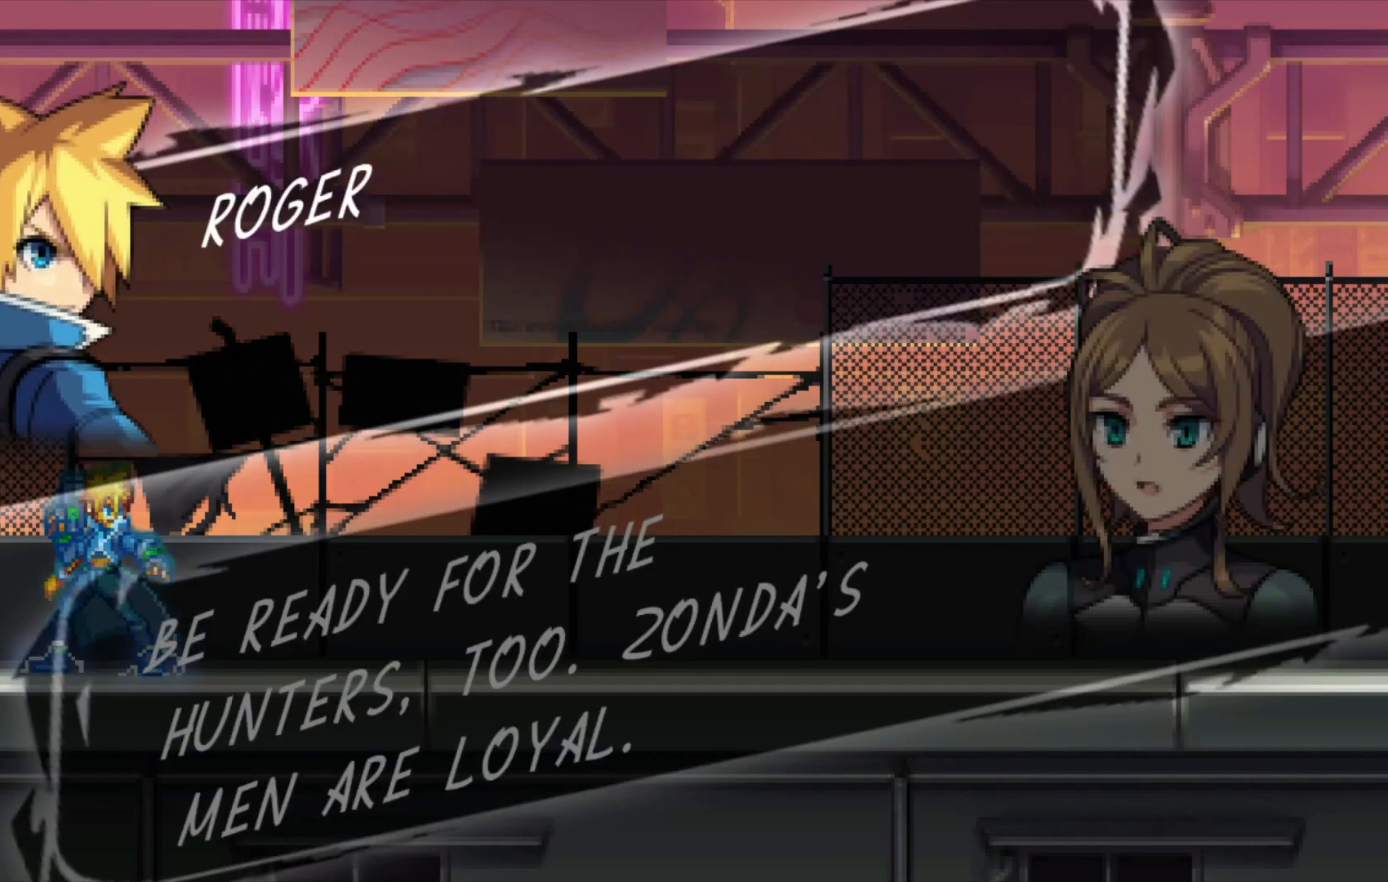
{"buttons": [], "left_stick": "center", "right_stick": "center", "events": [[133, "B", "down"], [233, "B", "up"]]}
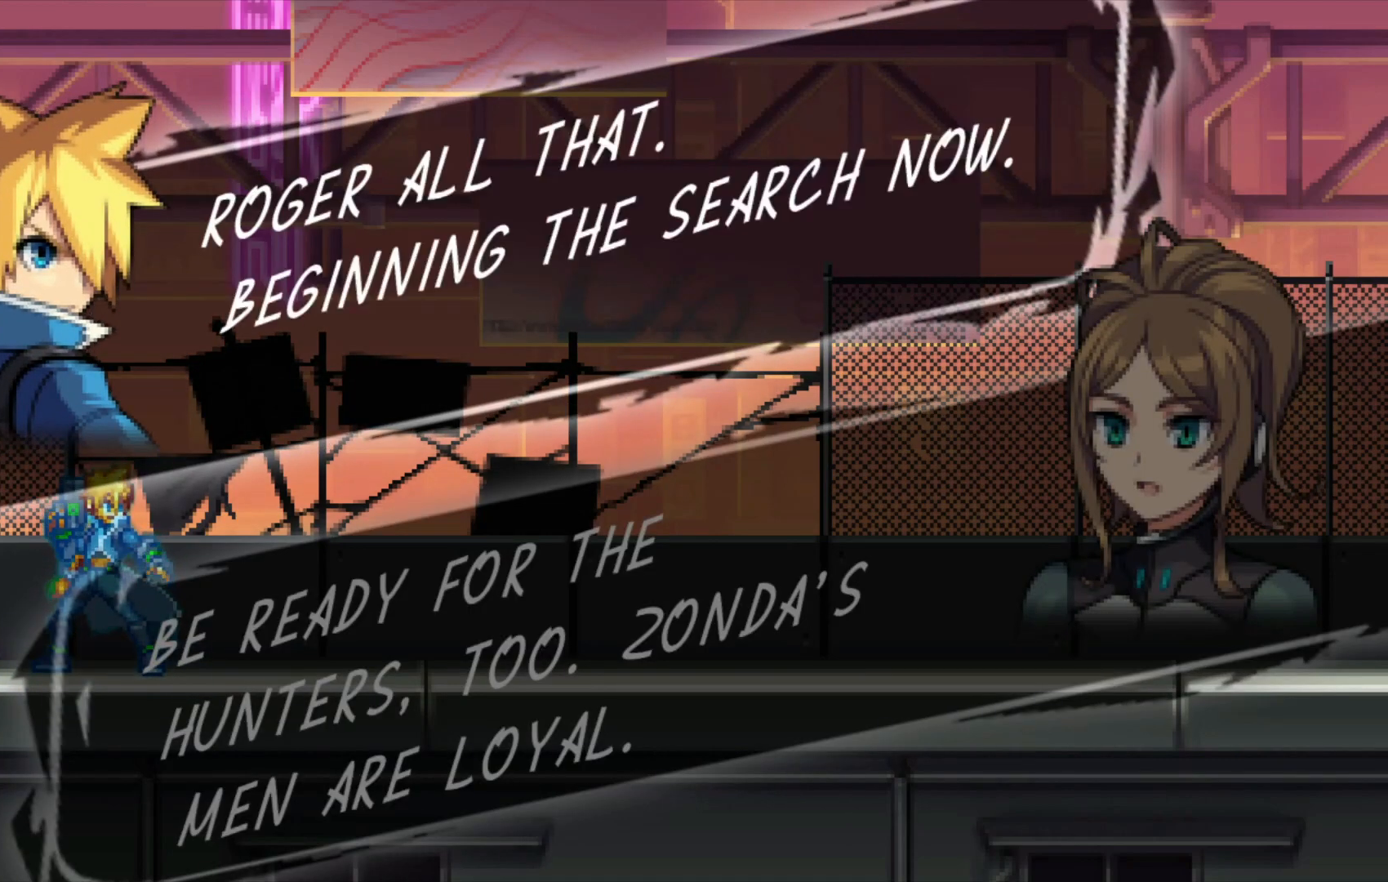
{"buttons": ["B"], "left_stick": "center", "right_stick": "center", "events": [[483, "B", "down"]]}
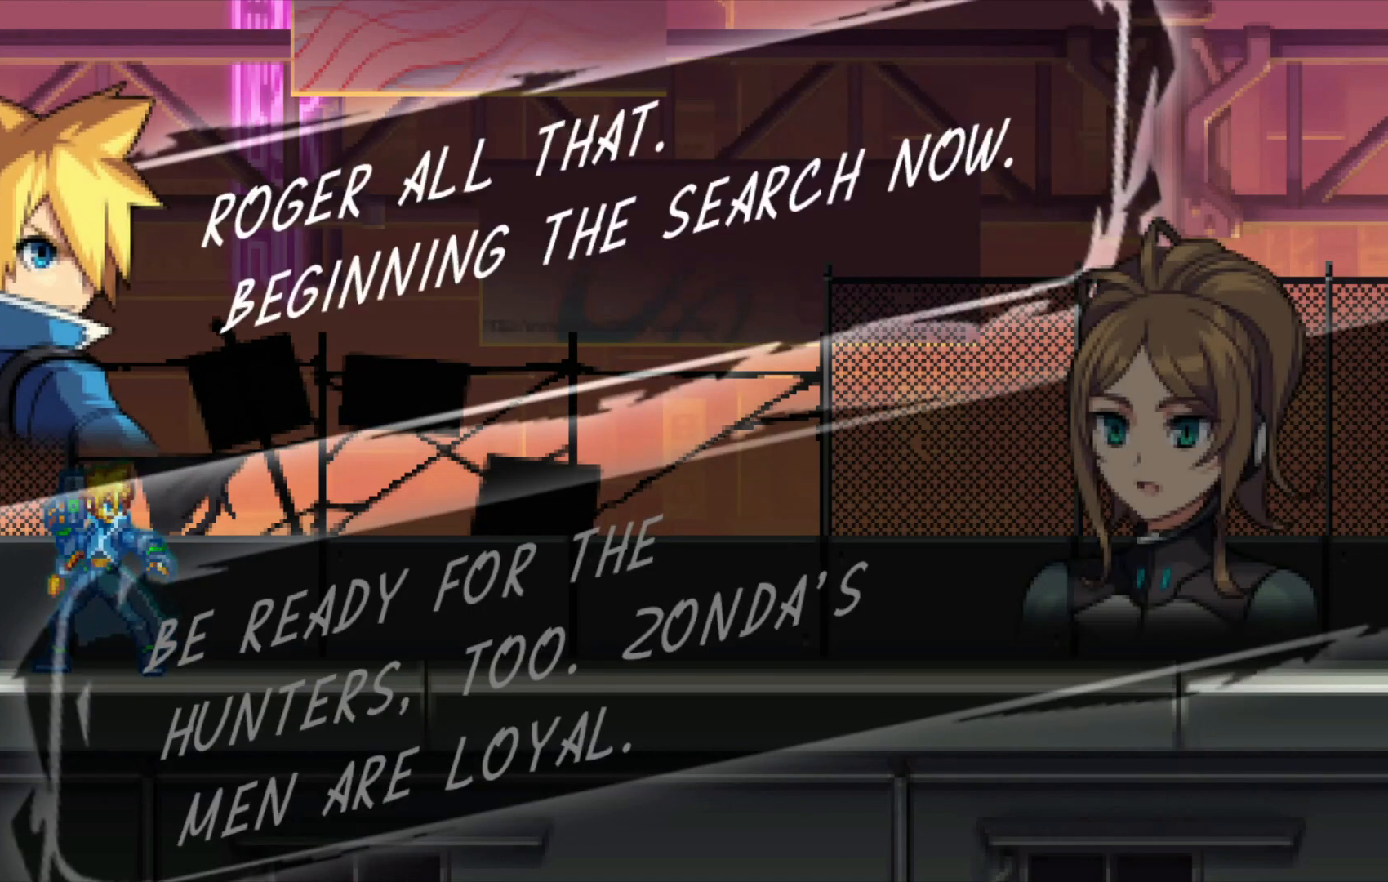
{"buttons": [], "left_stick": "center", "right_stick": "center", "events": [[67, "B", "up"]]}
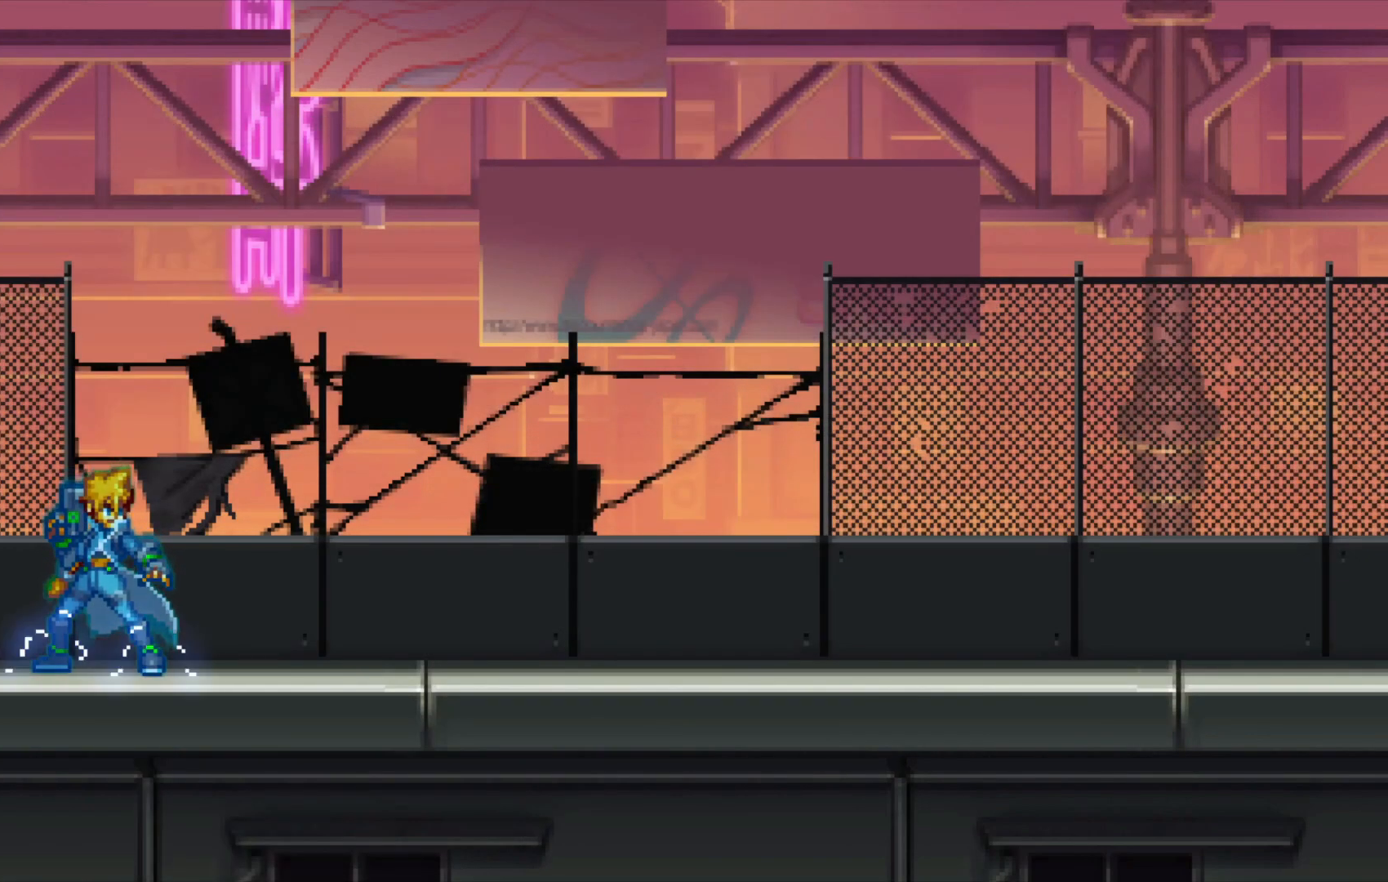
{"buttons": [], "left_stick": "center", "right_stick": "center", "events": []}
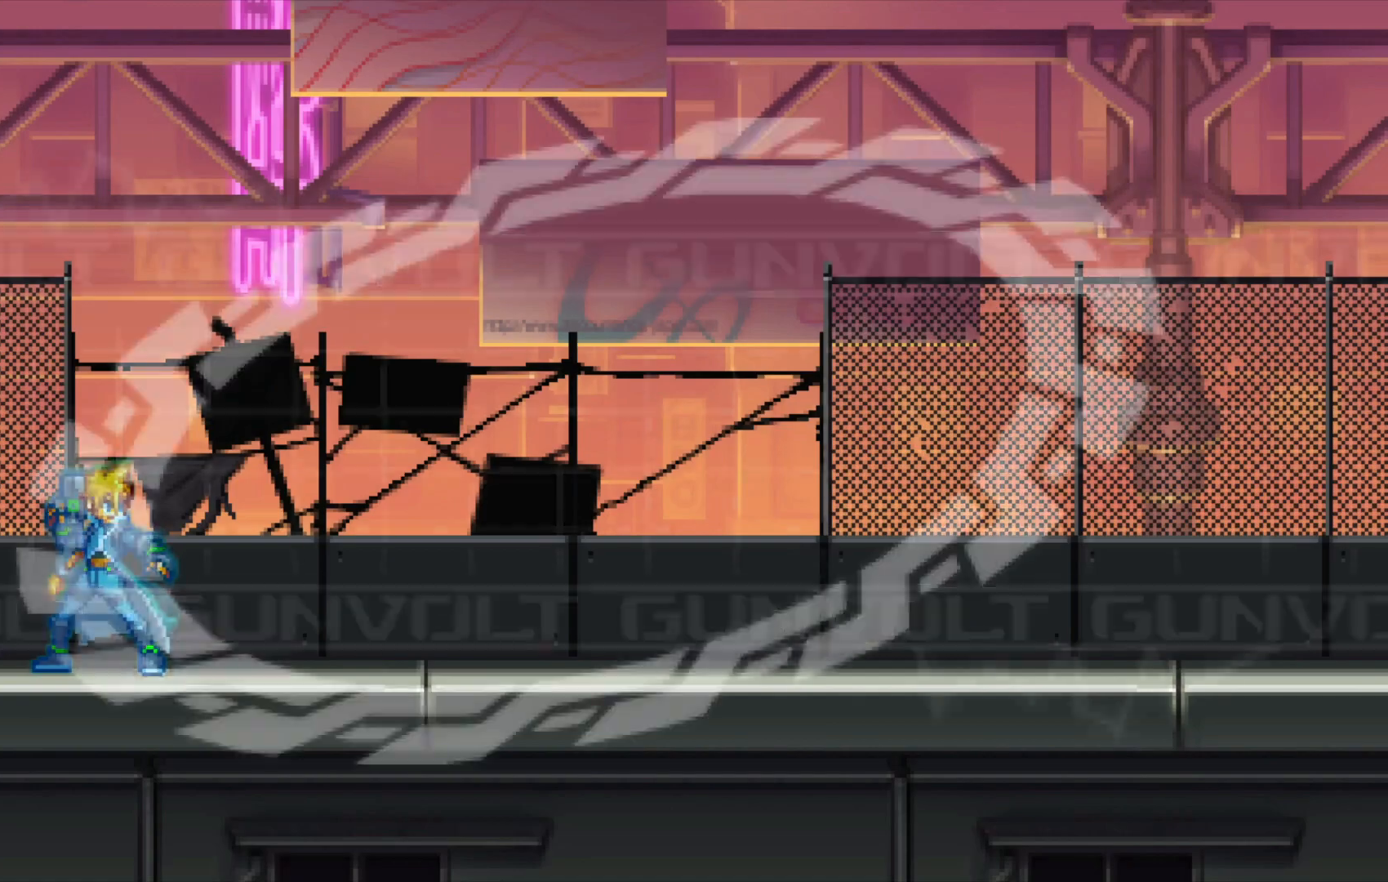
{"buttons": [], "left_stick": "center", "right_stick": "center", "events": []}
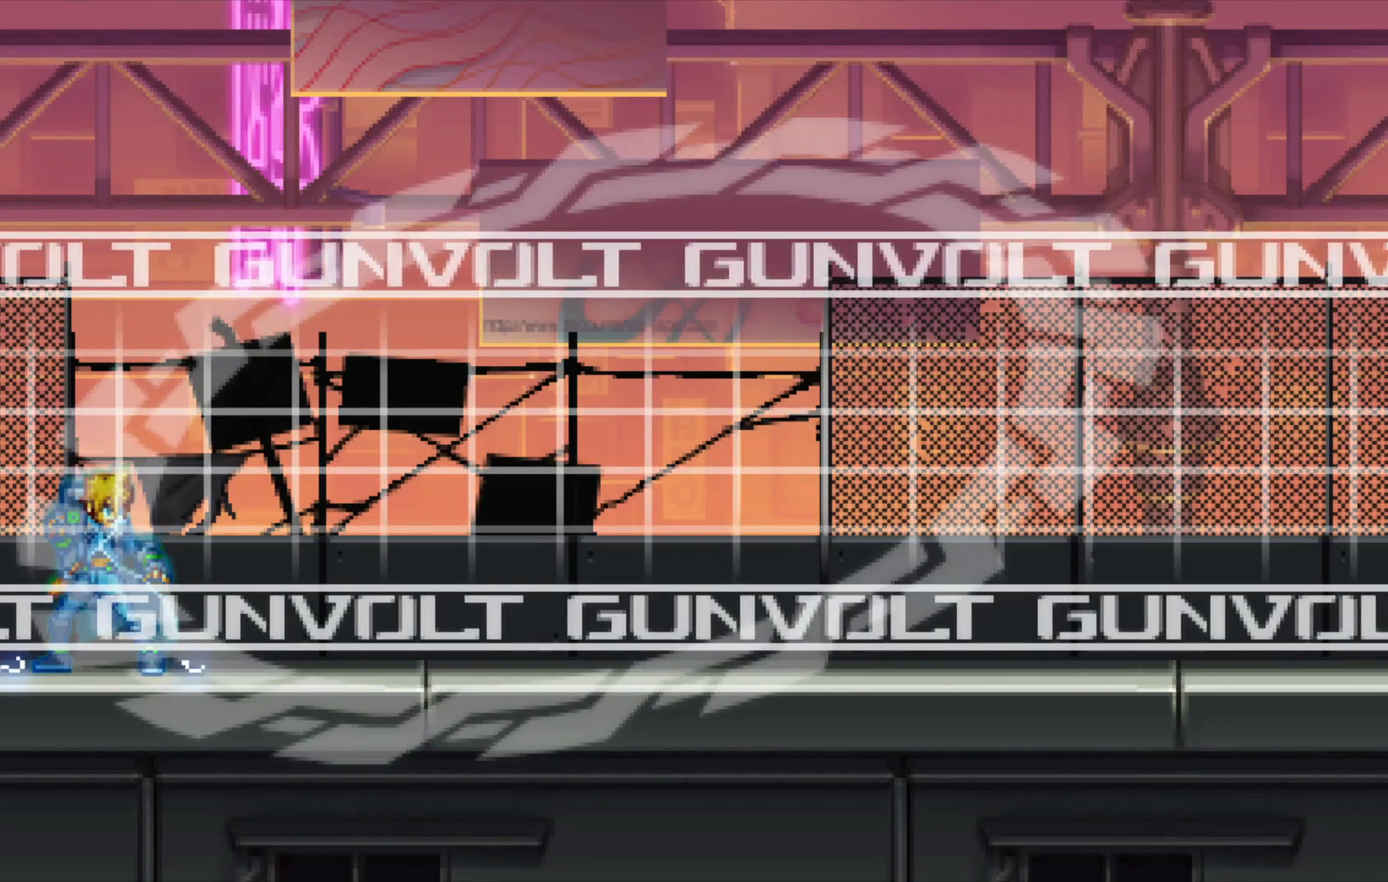
{"buttons": [], "left_stick": "center", "right_stick": "center", "events": []}
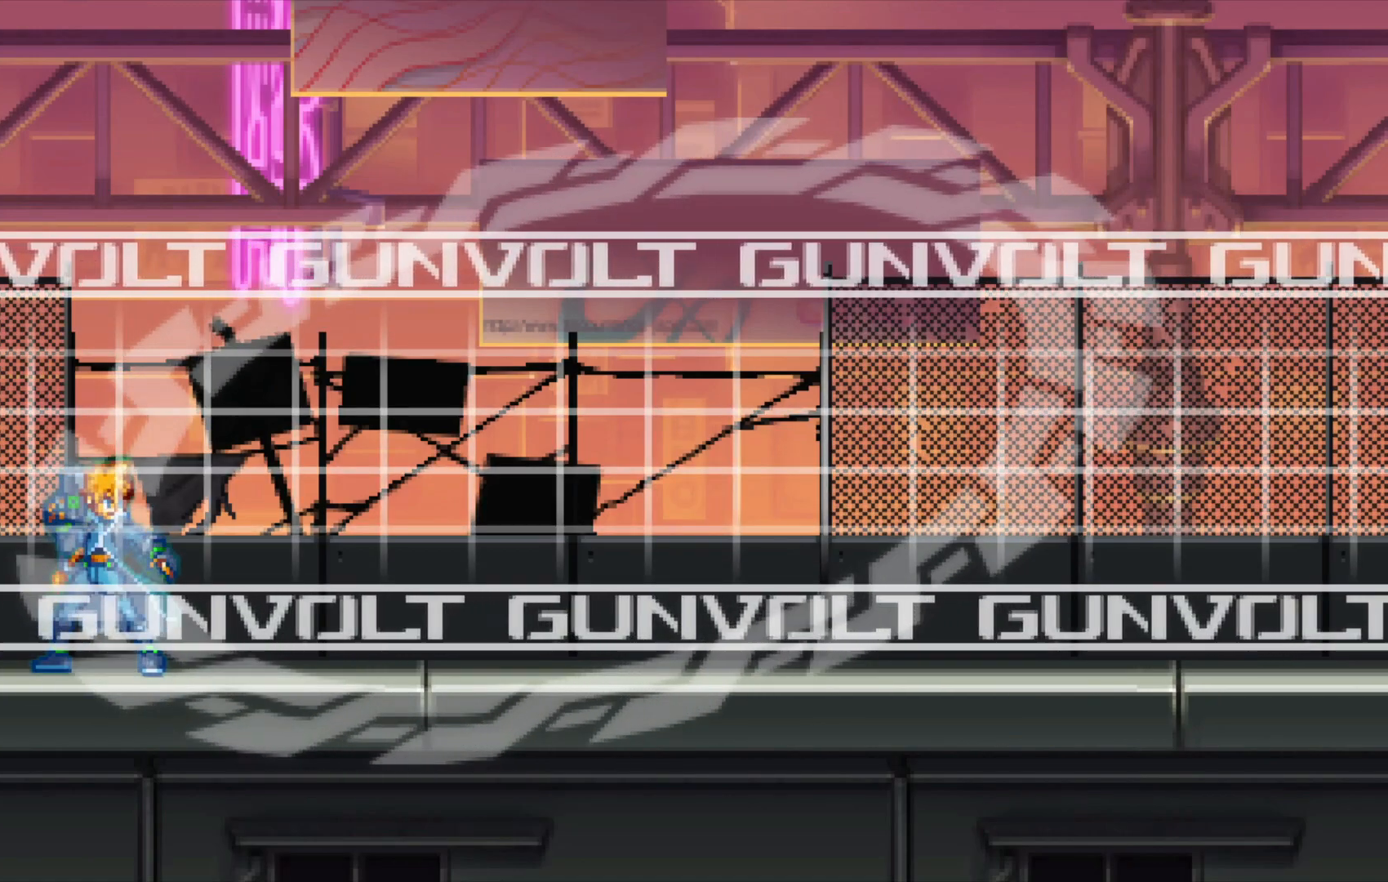
{"buttons": [], "left_stick": "center", "right_stick": "center", "events": []}